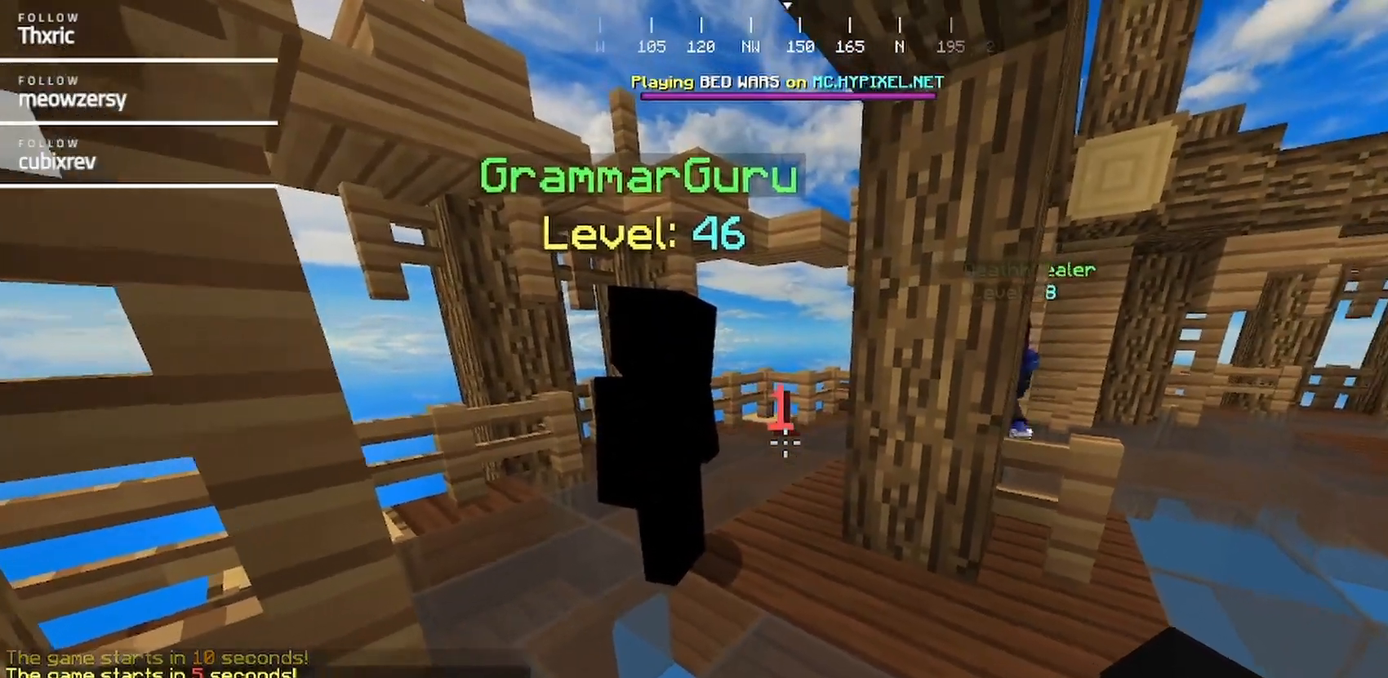
Gameplay with keyboard and mouse; each line is a JSON object with the keys and mouse buttons held at the frame after it. "events" lists presses ("down") and releases ("up") of "a", "d", "s", "w", "mouse_left" and "mouse_right" between this image and that frame as [ms after this image, input, new state], when the widget could be followed in between. "mouse_left", "mouse_right" = the "left", "right" buttons of the "mouse" list. No other keys are recorded. Fast repeated clicks can show as one long hold. Mouse movement is not recorded.
{"keys": ["s"], "mouse": [], "events": [[17, "s", "down"]]}
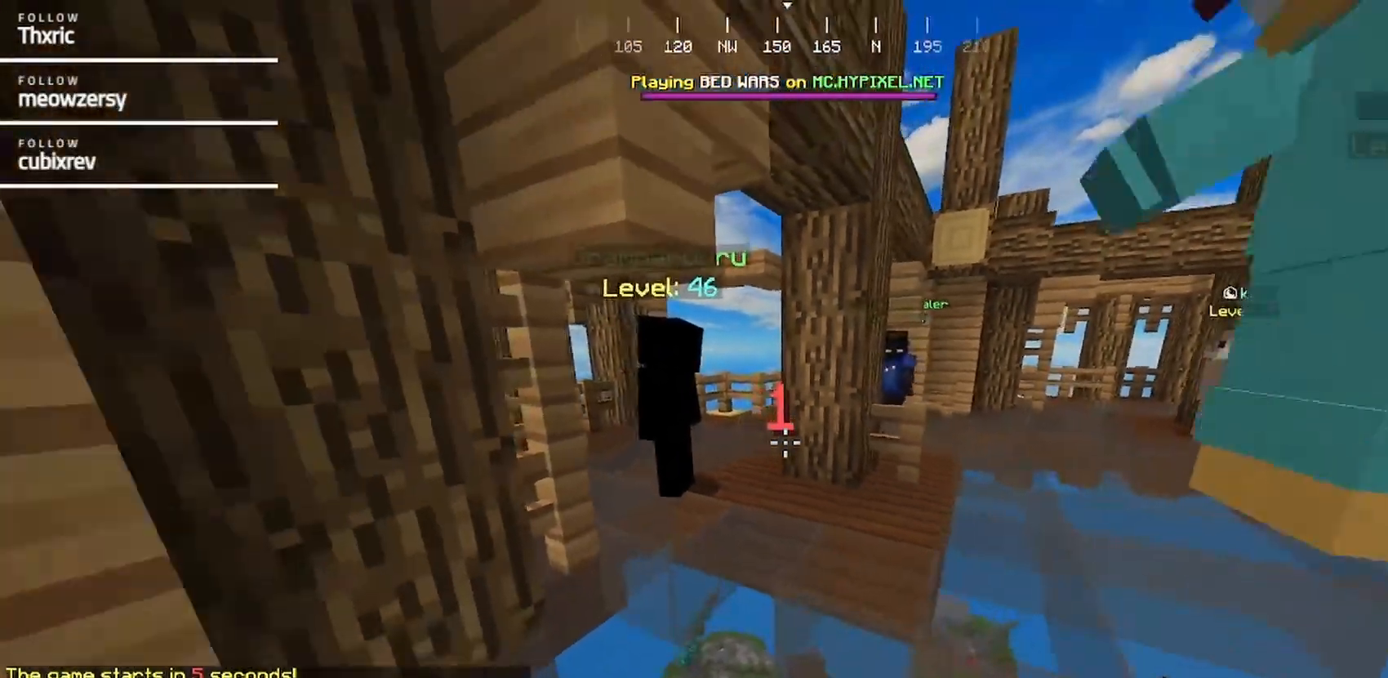
{"keys": ["s"], "mouse": [], "events": []}
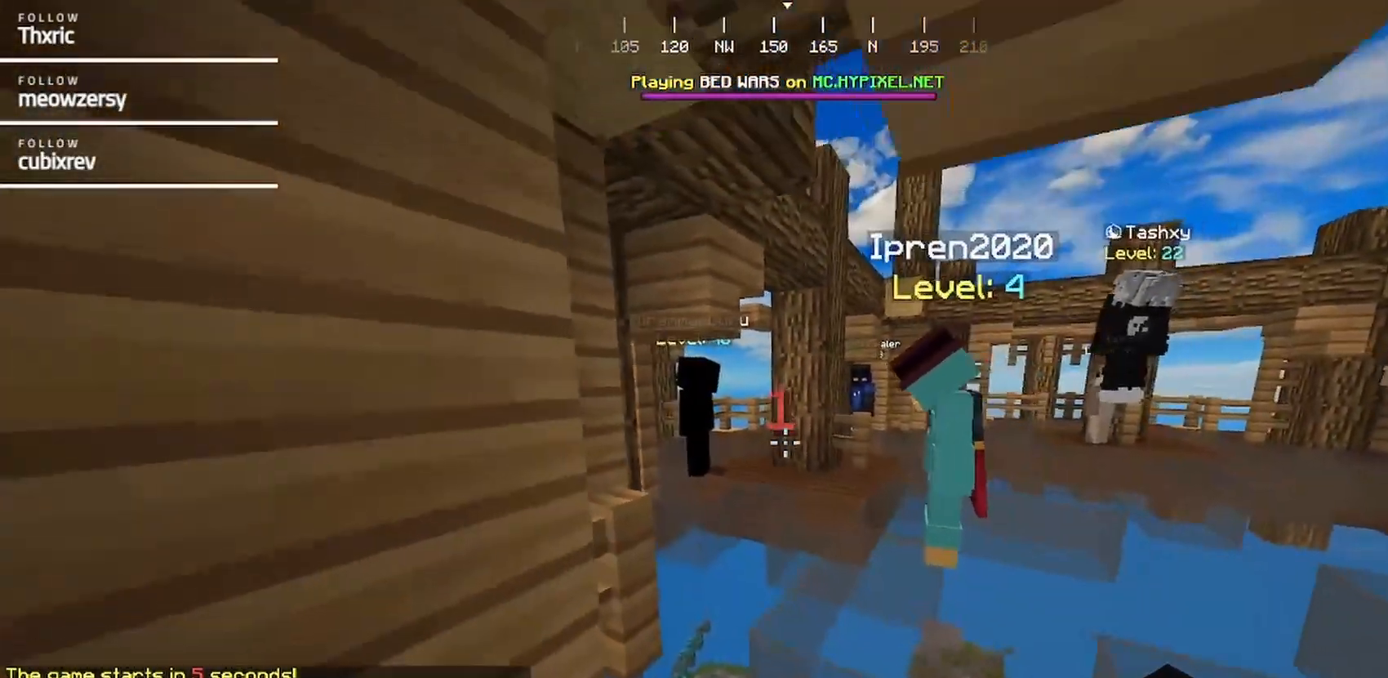
{"keys": [], "mouse": [], "events": [[400, "s", "up"]]}
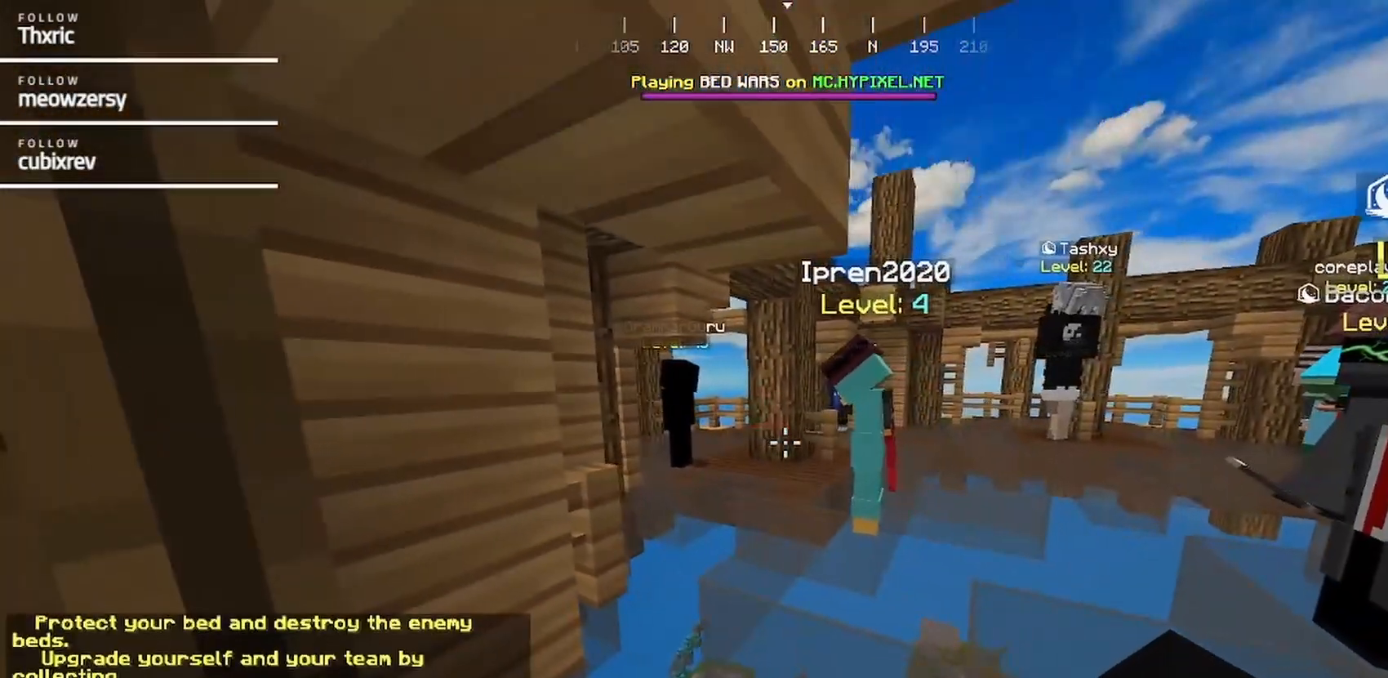
{"keys": [], "mouse": [], "events": []}
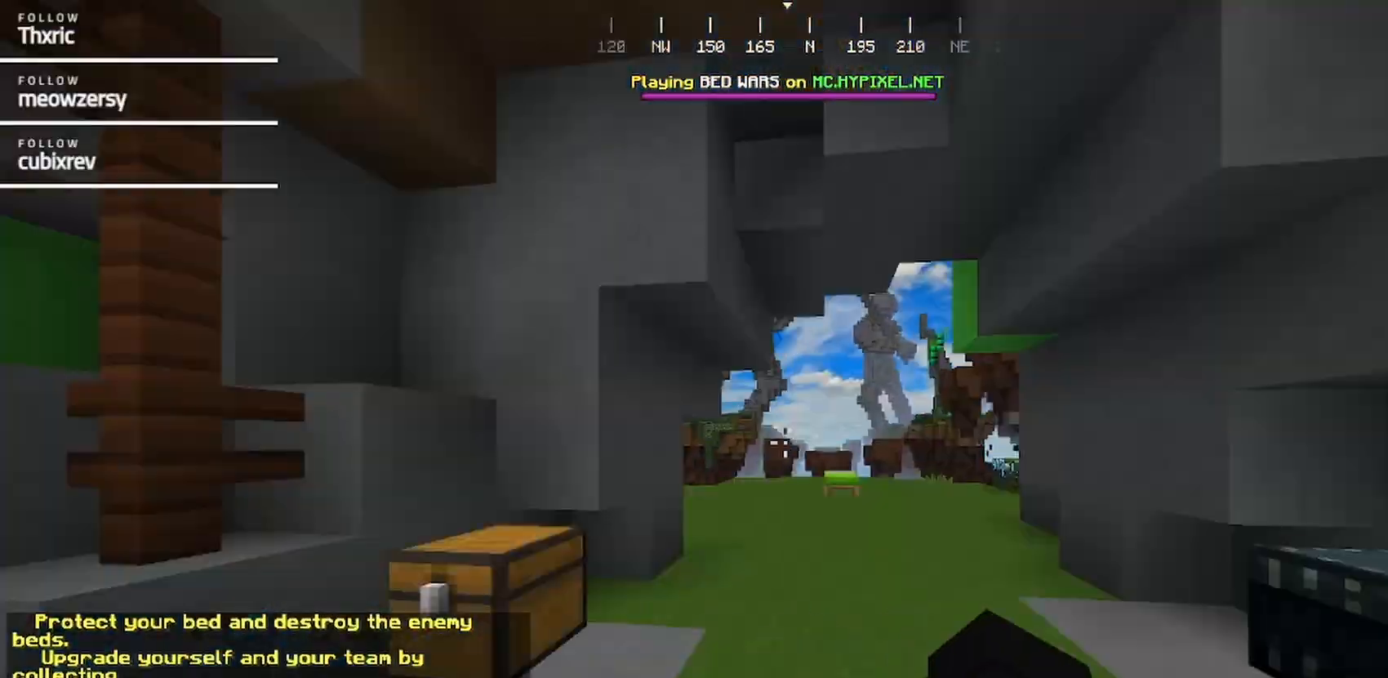
{"keys": ["s"], "mouse": [], "events": [[150, "s", "down"]]}
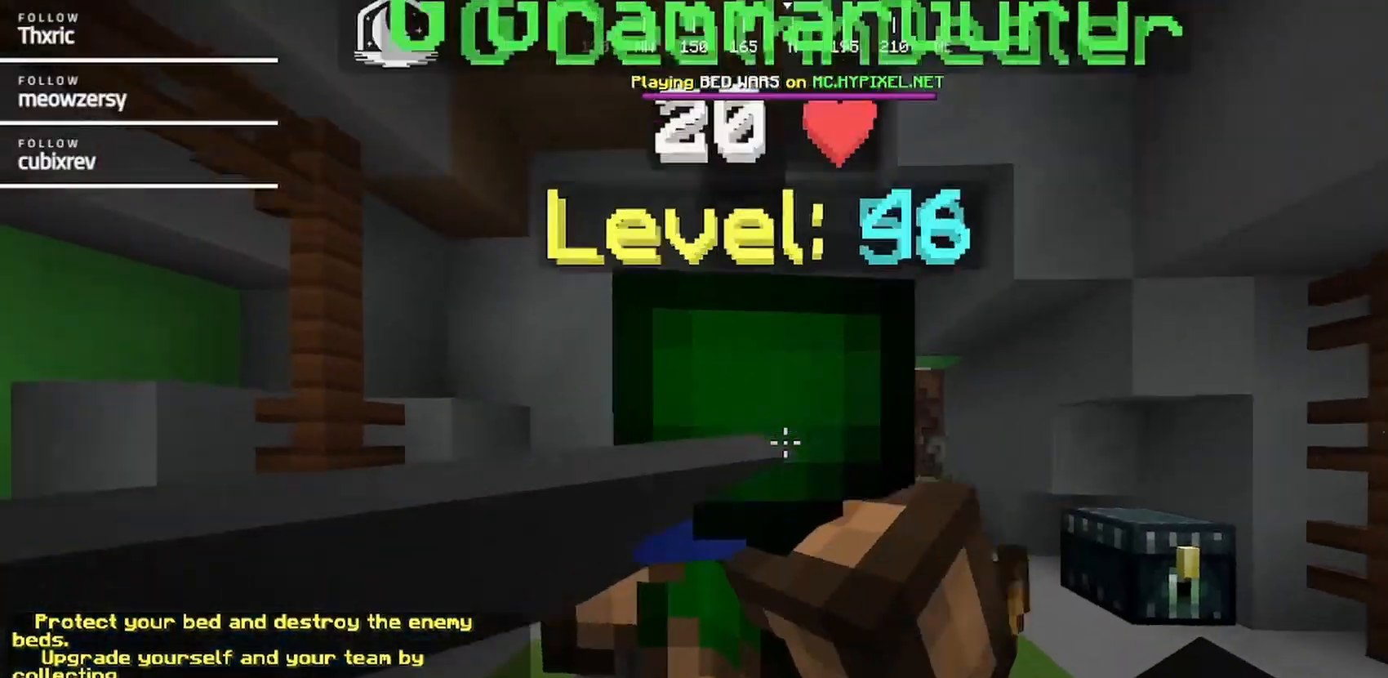
{"keys": ["s"], "mouse": [], "events": []}
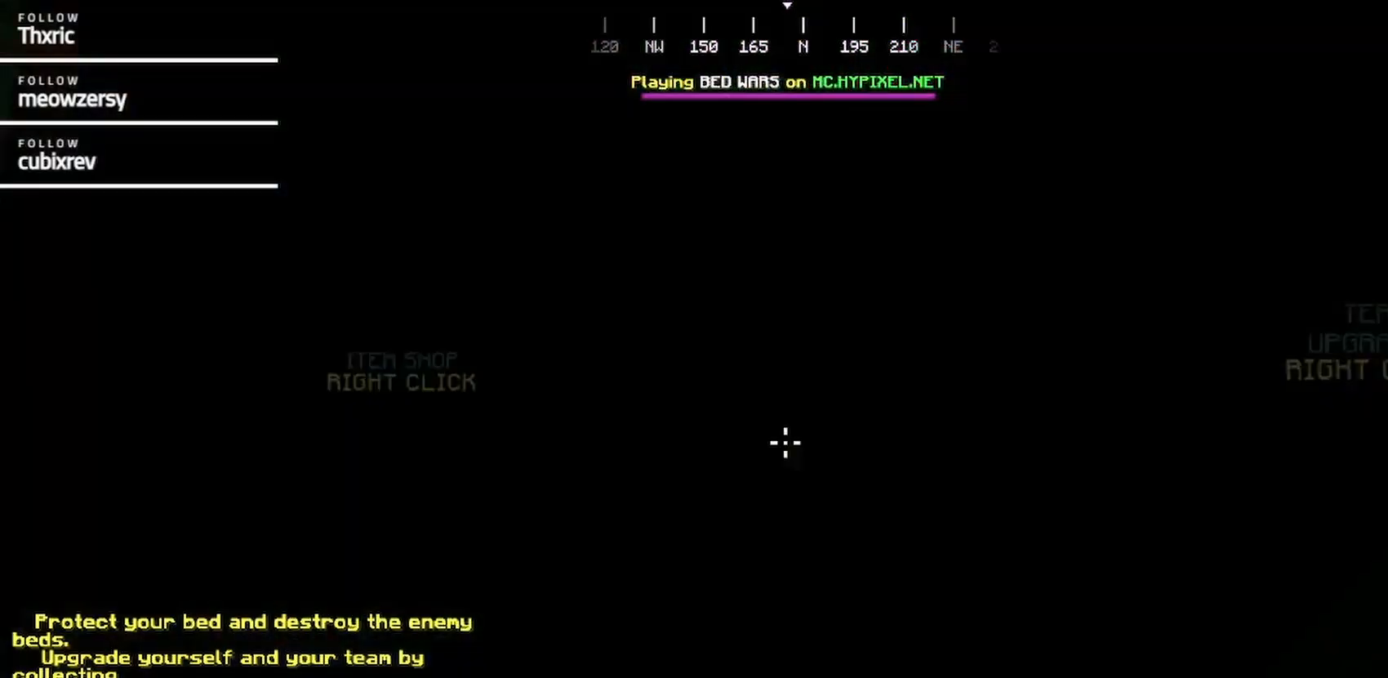
{"keys": [], "mouse": [], "events": [[500, "s", "up"]]}